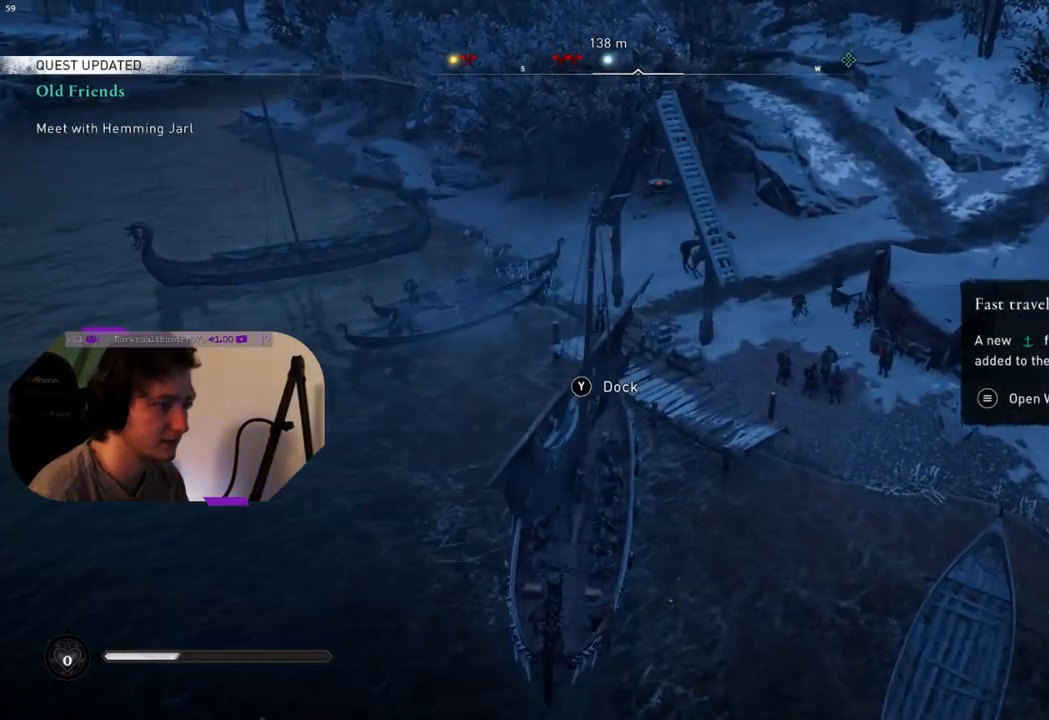
Gameplay with a controller (PlayStation layout); each line is a JSON object with the inputs held at the frame after it. "events" lists button and stick changes between this image and that frame as [ms after this image, input, new state], when the widget could be followed in between.
{"buttons": [], "left_stick": "center", "right_stick": "center", "events": [[483, "TRIANGLE", "up"]]}
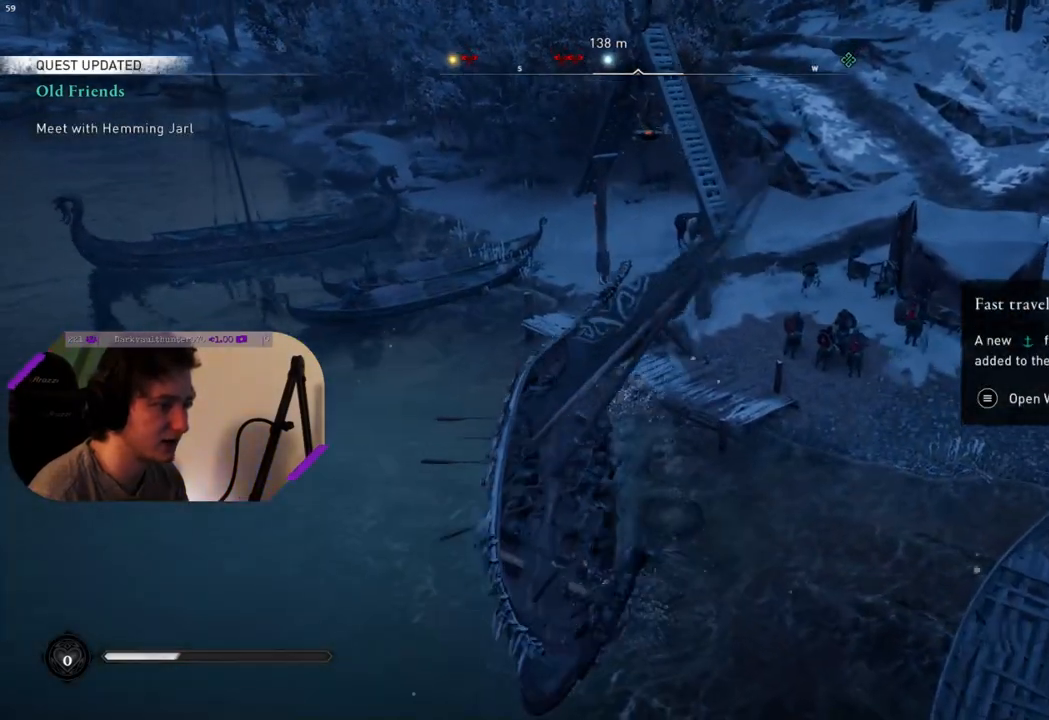
{"buttons": [], "left_stick": "center", "right_stick": "center", "events": []}
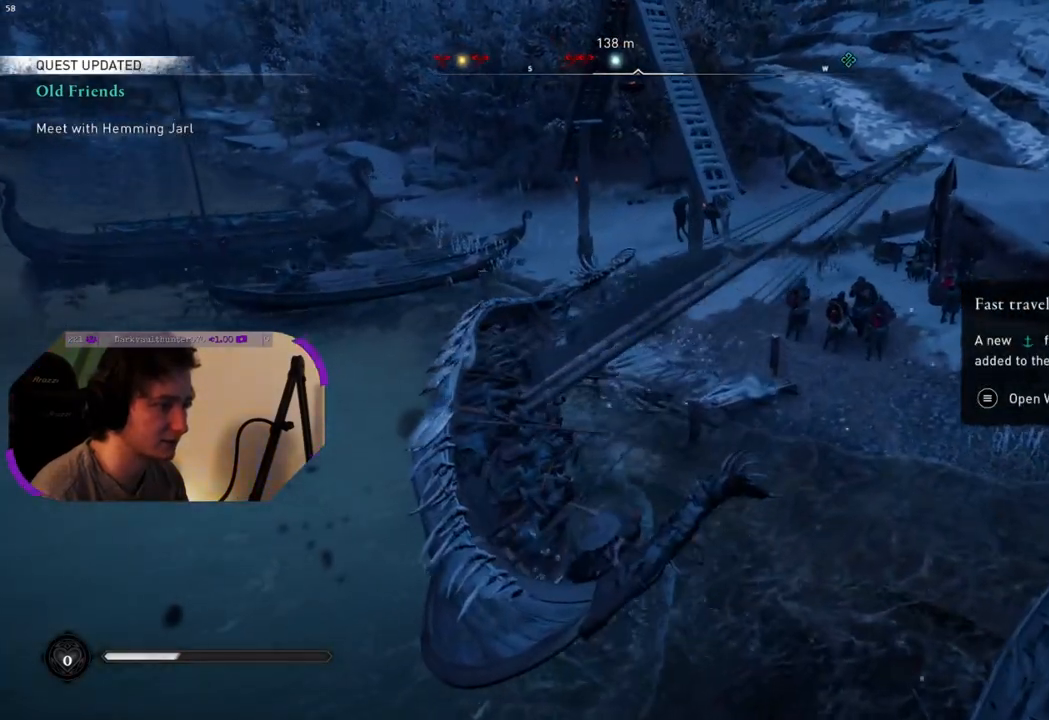
{"buttons": [], "left_stick": "center", "right_stick": "center", "events": []}
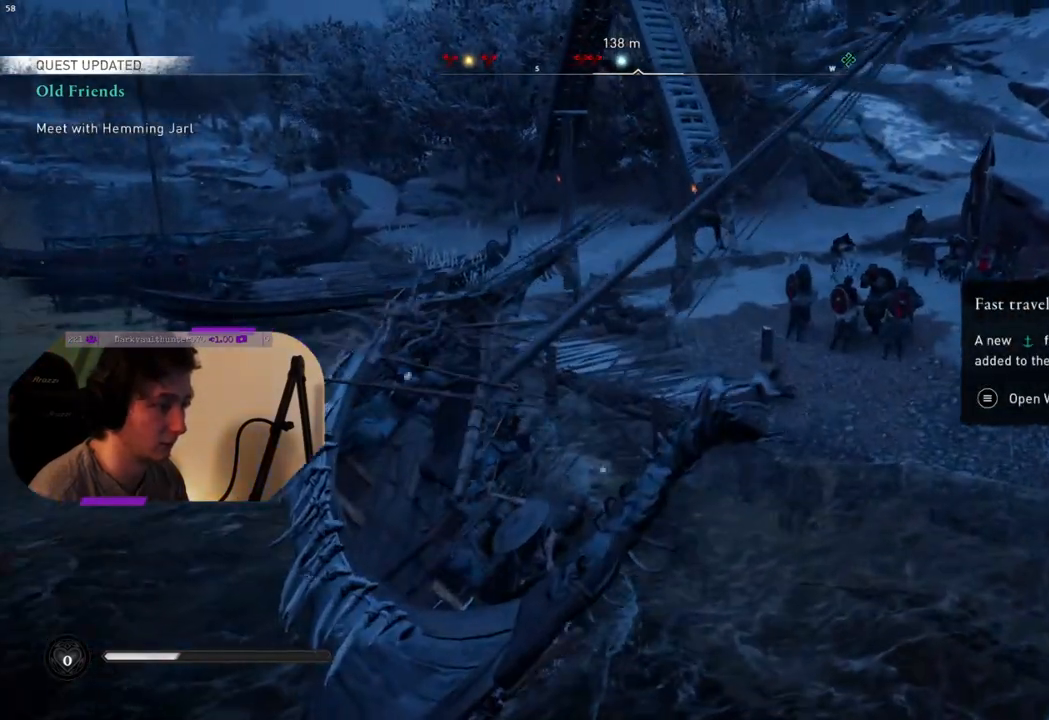
{"buttons": [], "left_stick": "center", "right_stick": "center", "events": []}
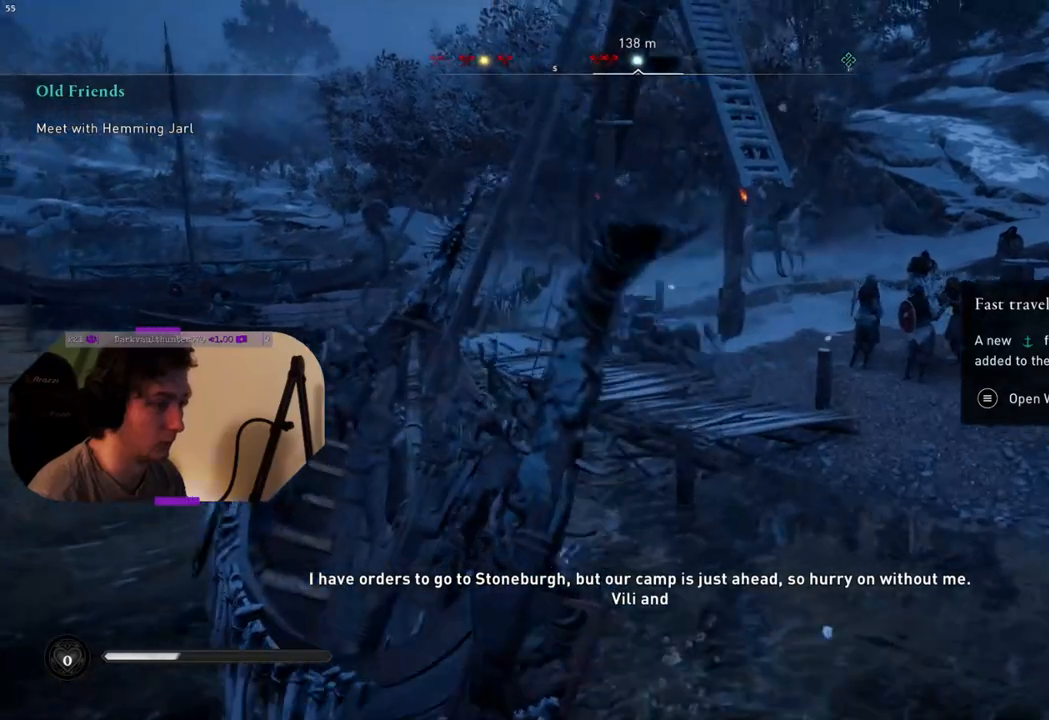
{"buttons": [], "left_stick": "center", "right_stick": "center", "events": []}
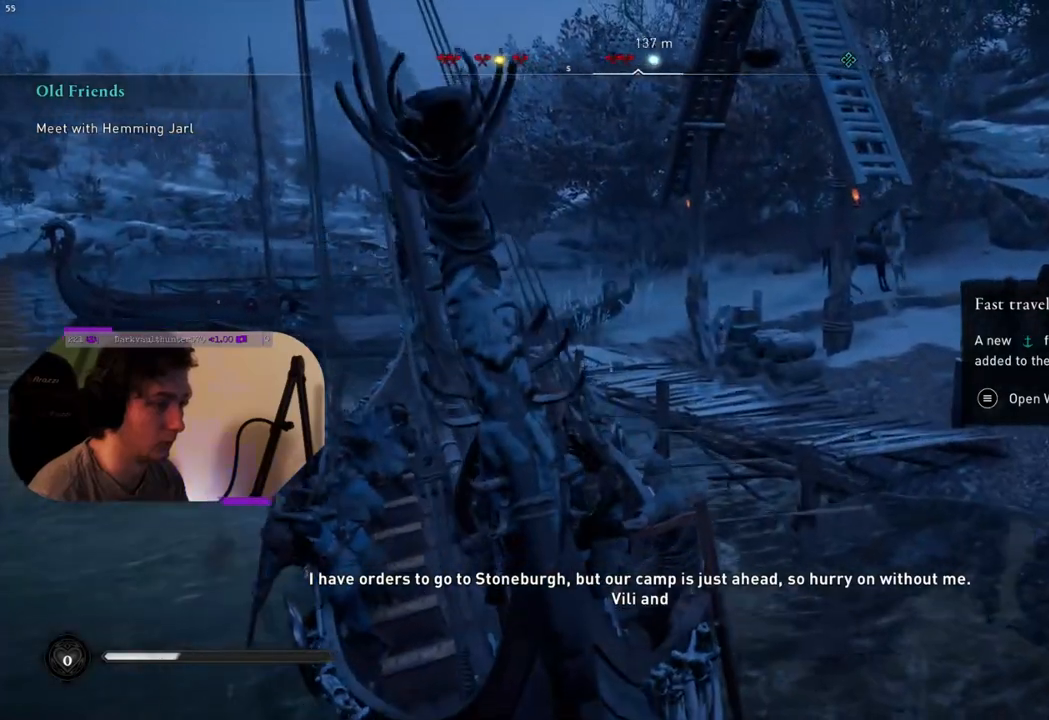
{"buttons": [], "left_stick": "center", "right_stick": "center", "events": []}
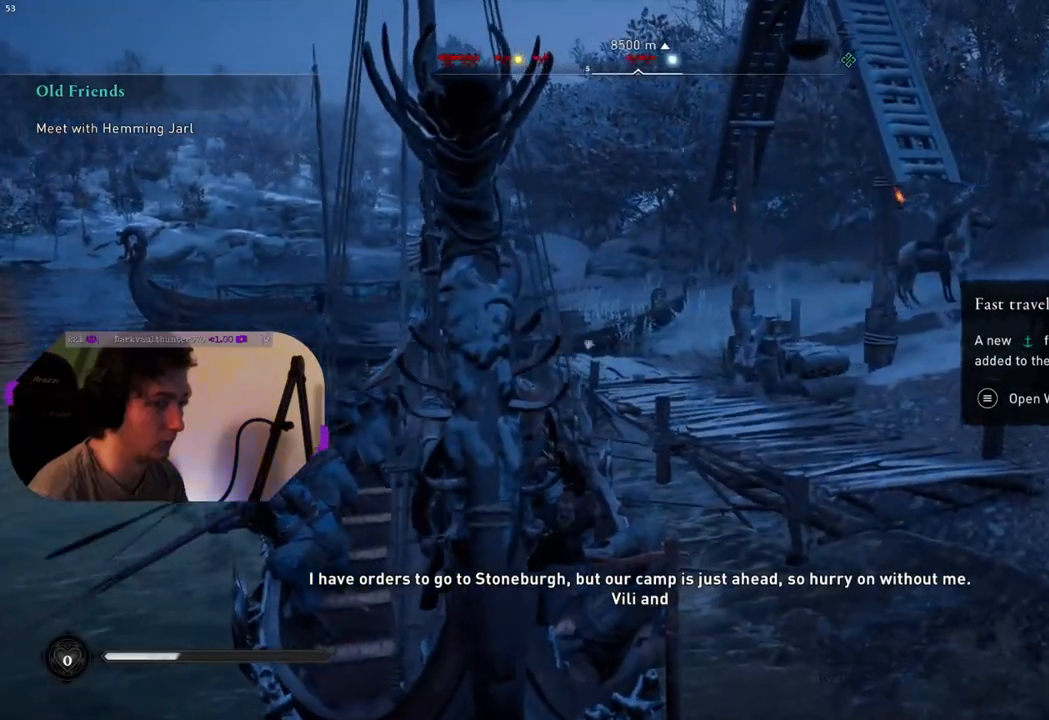
{"buttons": [], "left_stick": "center", "right_stick": "center", "events": []}
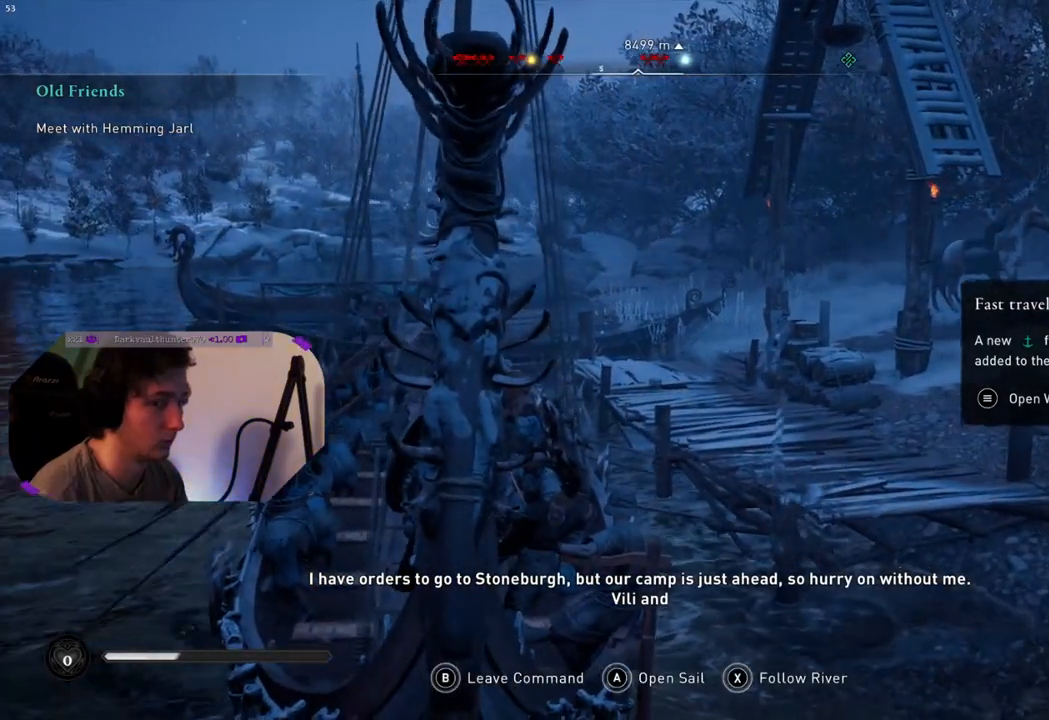
{"buttons": [], "left_stick": "center", "right_stick": "center", "events": []}
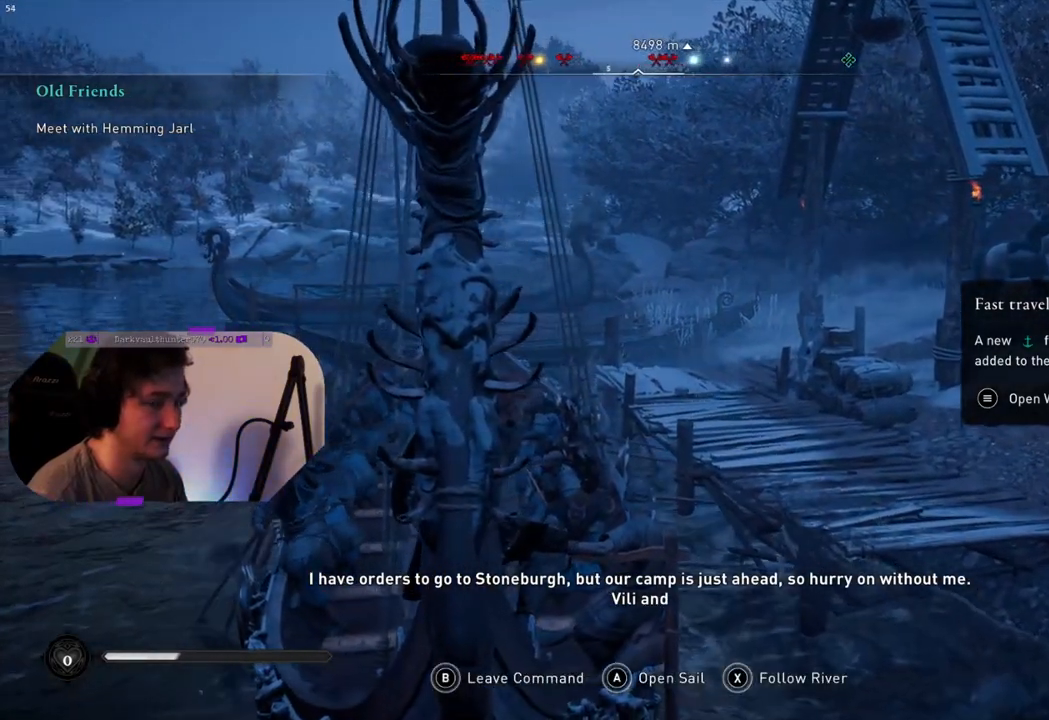
{"buttons": [], "left_stick": "center", "right_stick": "center", "events": []}
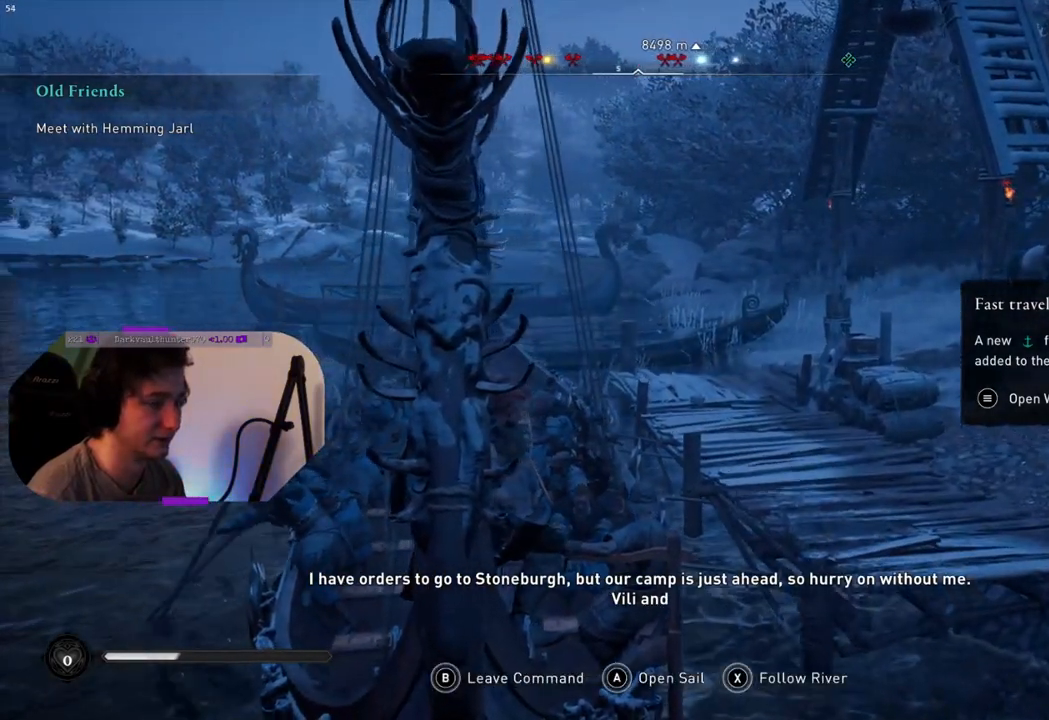
{"buttons": [], "left_stick": "center", "right_stick": "right", "events": [[233, "right_stick", "right"]]}
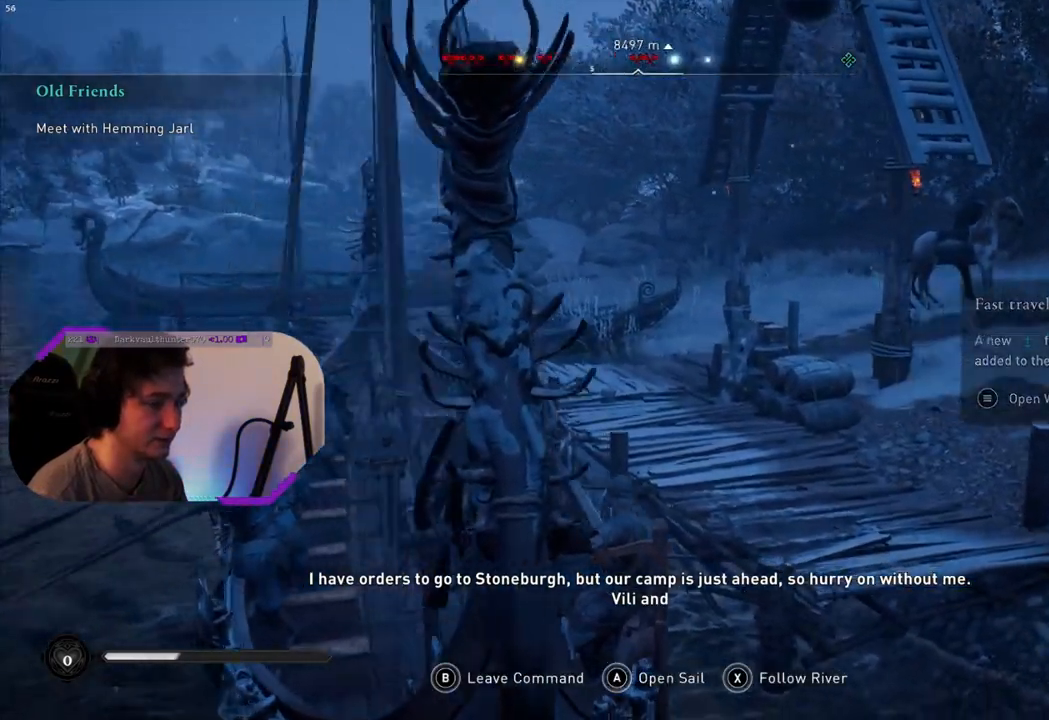
{"buttons": [], "left_stick": "center", "right_stick": "center", "events": [[317, "right_stick", "center"]]}
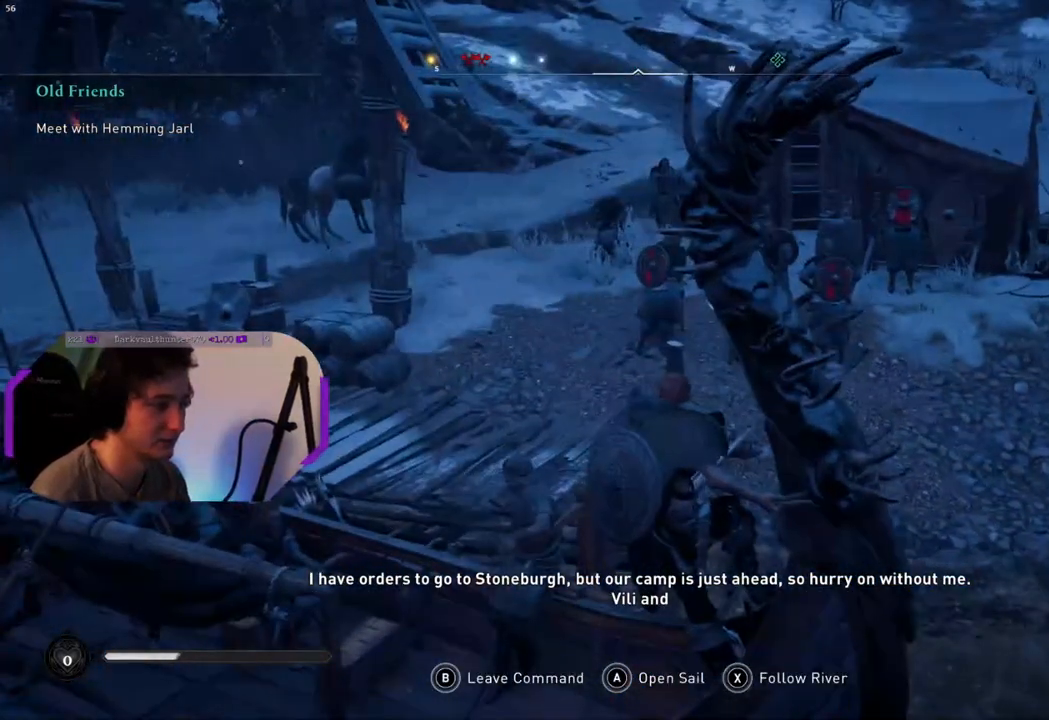
{"buttons": [], "left_stick": "center", "right_stick": "center", "events": []}
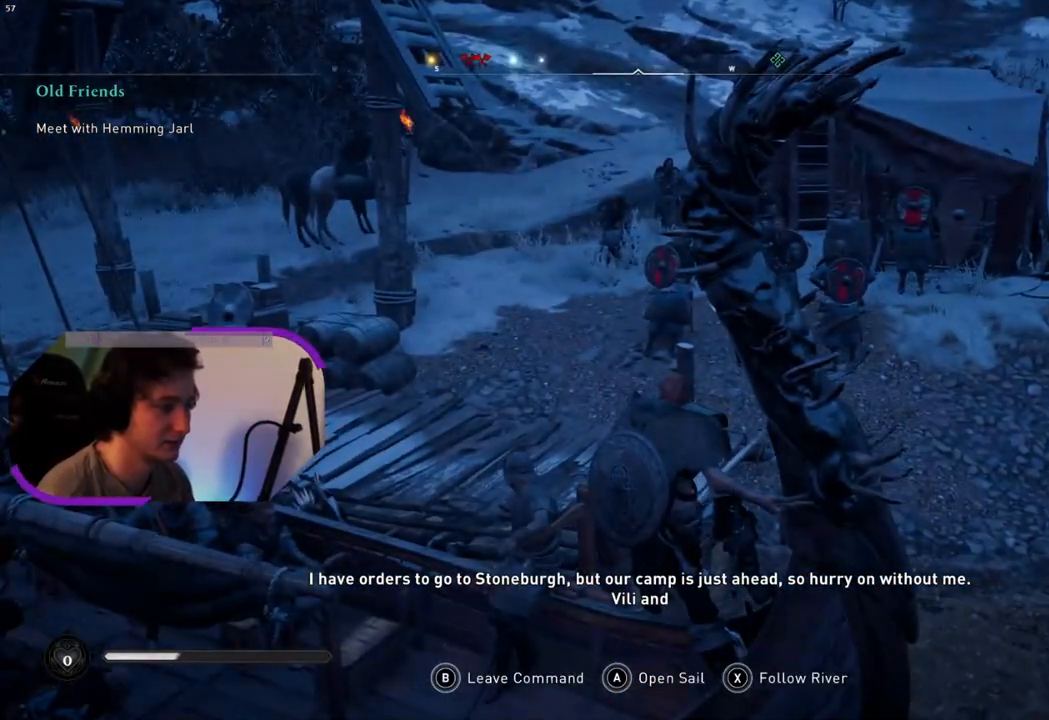
{"buttons": [], "left_stick": "center", "right_stick": "center", "events": []}
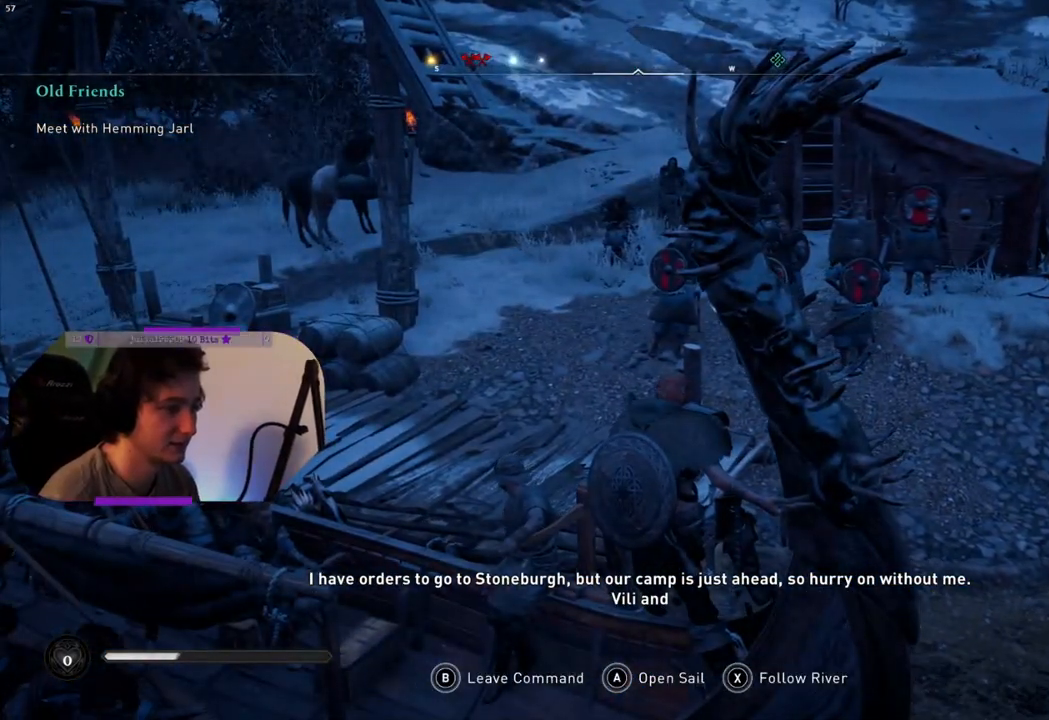
{"buttons": ["CIRCLE"], "left_stick": "center", "right_stick": "center", "events": [[367, "CIRCLE", "down"]]}
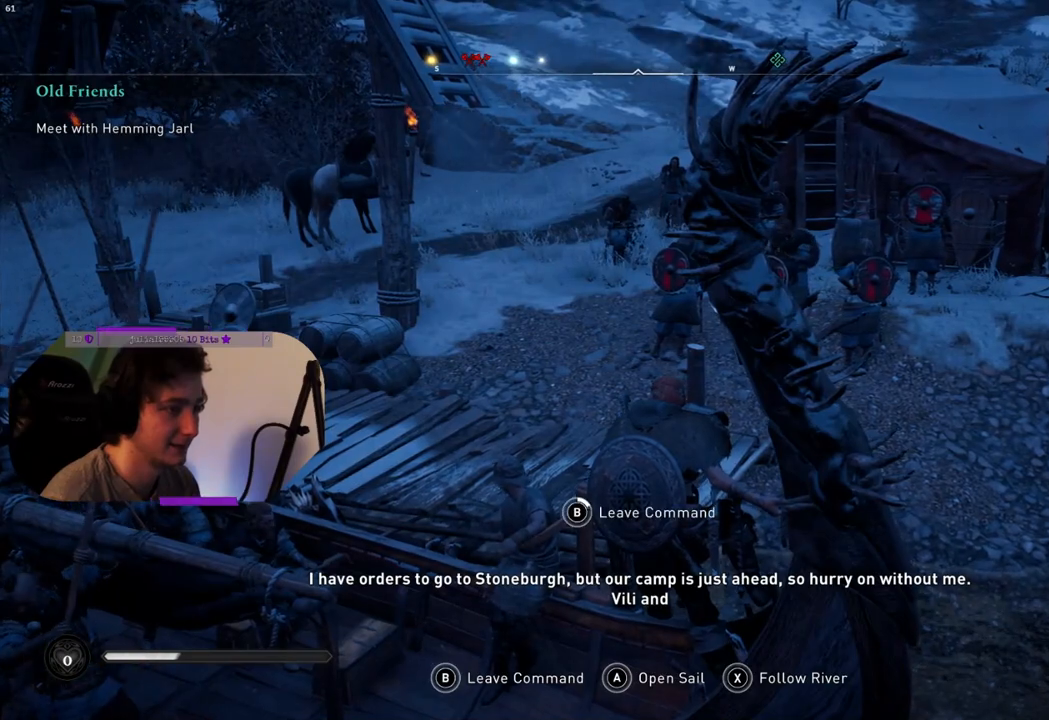
{"buttons": ["CIRCLE"], "left_stick": "center", "right_stick": "center", "events": []}
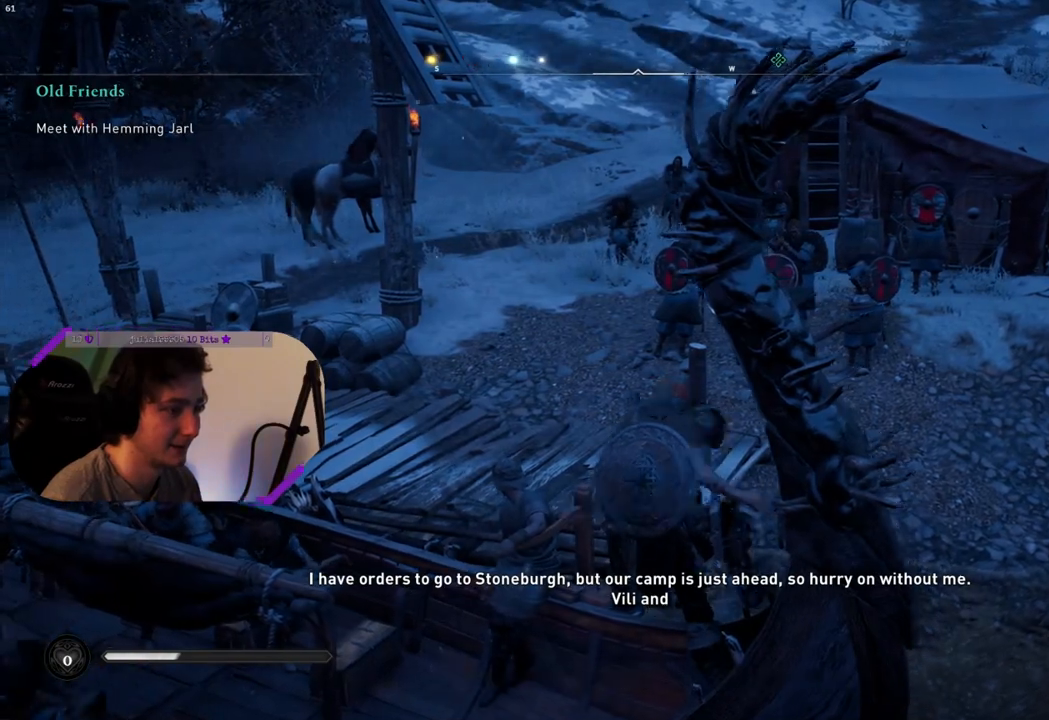
{"buttons": [], "left_stick": "up", "right_stick": "center", "events": [[267, "CIRCLE", "up"], [300, "left_stick", "up"]]}
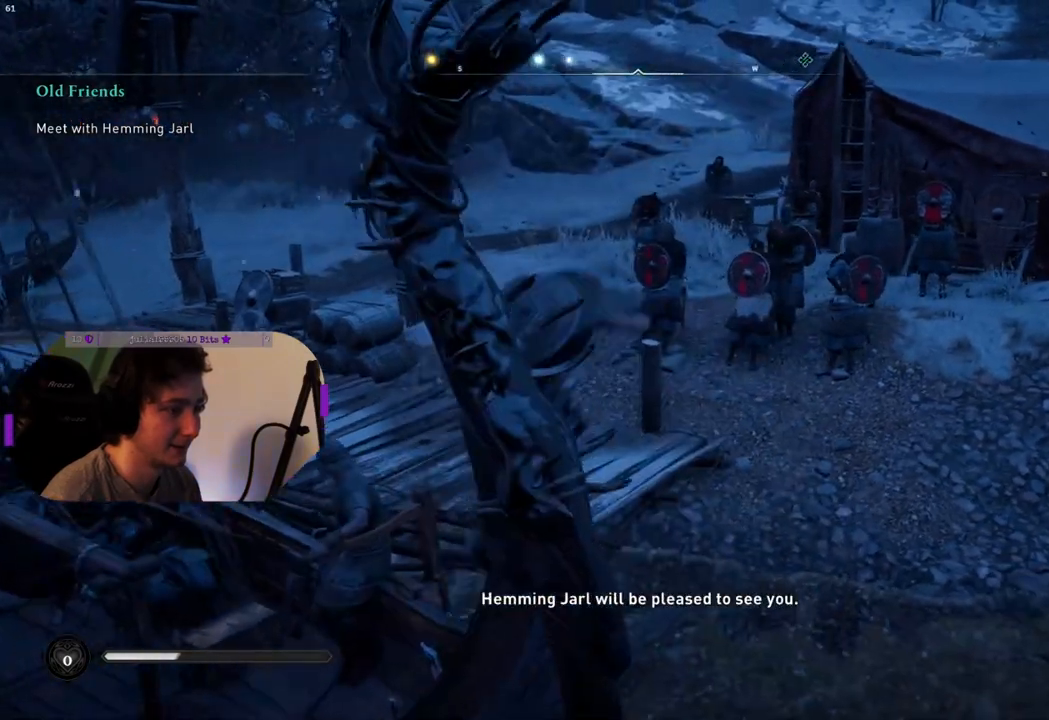
{"buttons": [], "left_stick": "up", "right_stick": "center", "events": [[83, "CROSS", "down"], [267, "CROSS", "up"]]}
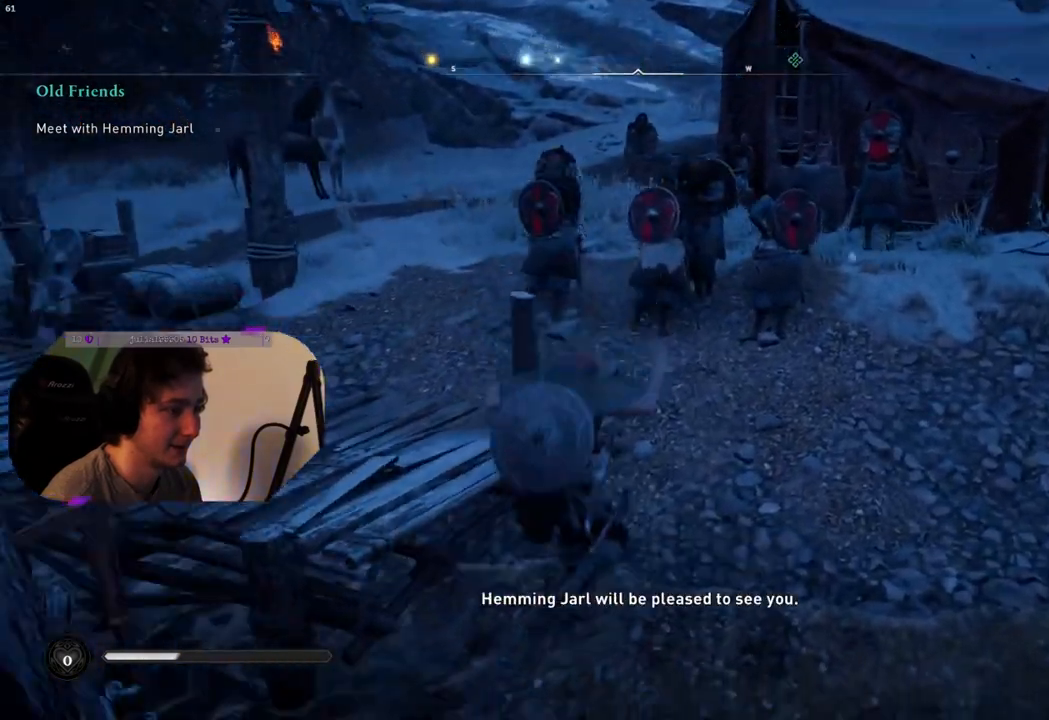
{"buttons": [], "left_stick": "up", "right_stick": "left", "events": [[500, "right_stick", "left"]]}
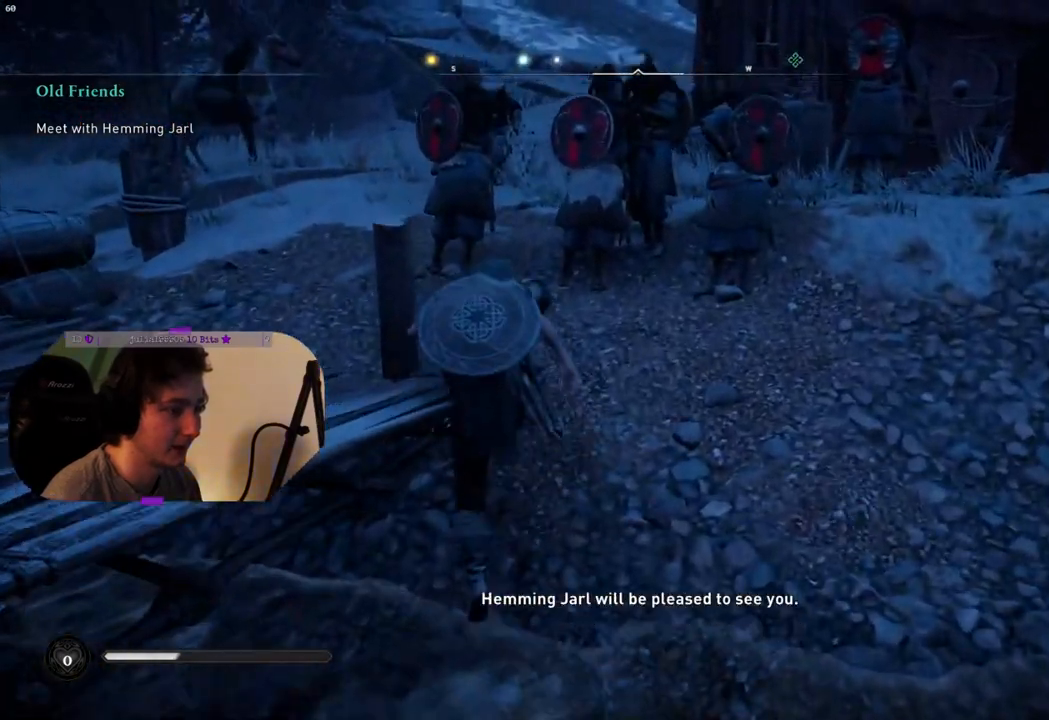
{"buttons": [], "left_stick": "up", "right_stick": "center", "events": [[250, "right_stick", "center"]]}
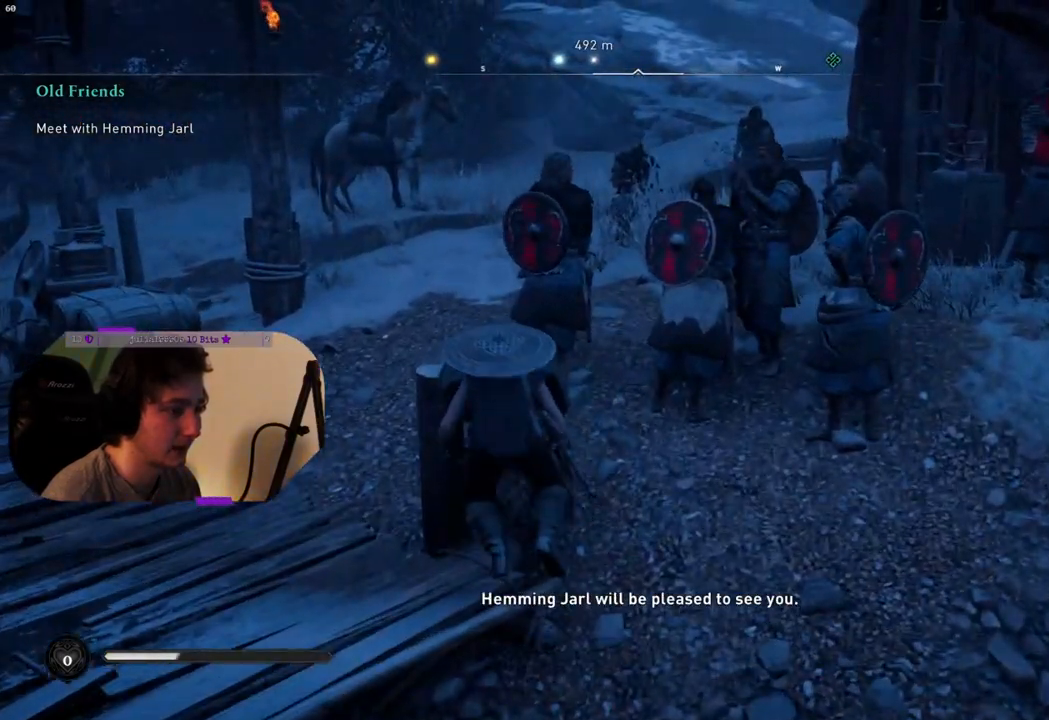
{"buttons": [], "left_stick": "up", "right_stick": "center", "events": []}
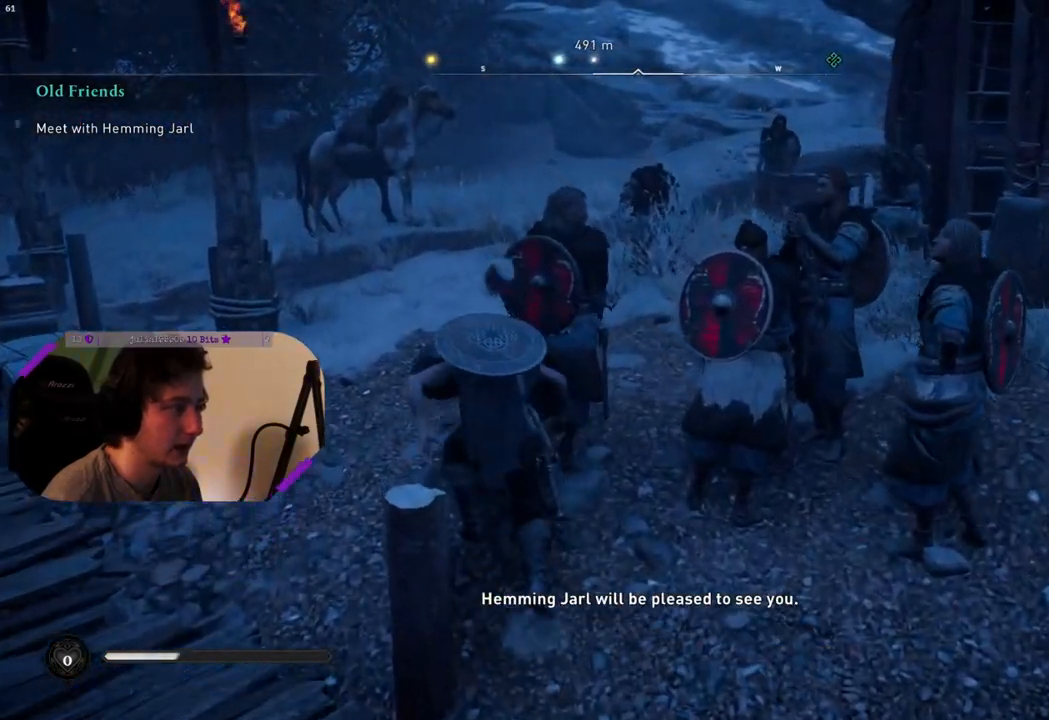
{"buttons": ["L3"], "left_stick": "up", "right_stick": "right", "events": [[133, "right_stick", "up-right"], [333, "right_stick", "center"], [417, "L3", "down"], [500, "right_stick", "right"]]}
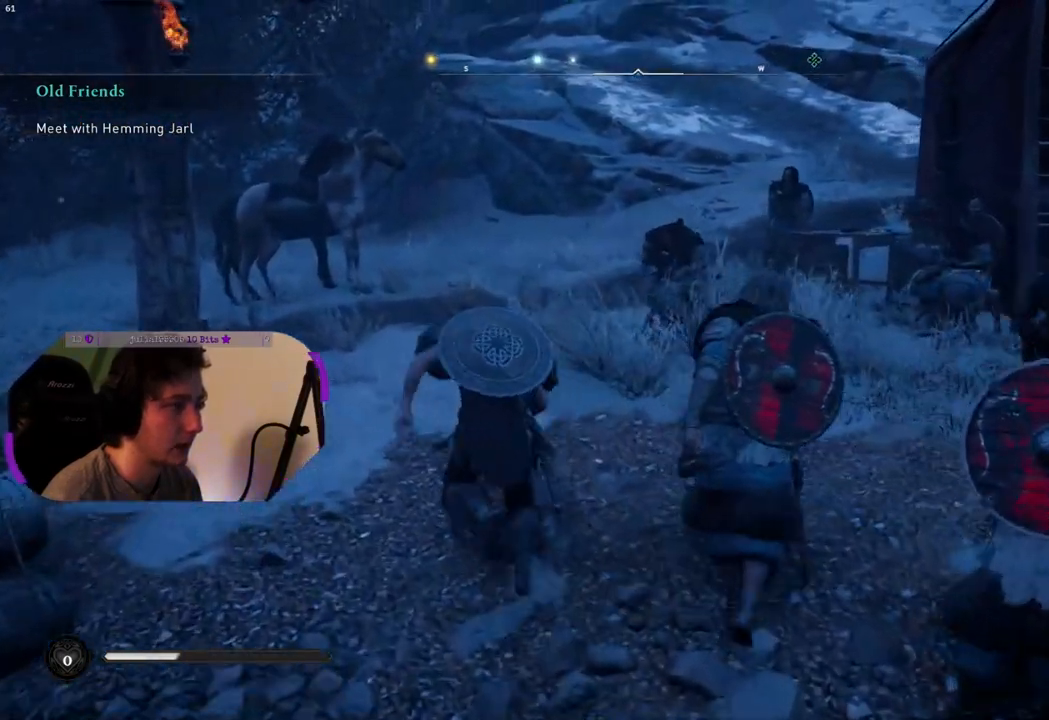
{"buttons": [], "left_stick": "up", "right_stick": "right", "events": [[50, "L3", "up"], [283, "right_stick", "center"], [483, "right_stick", "right"]]}
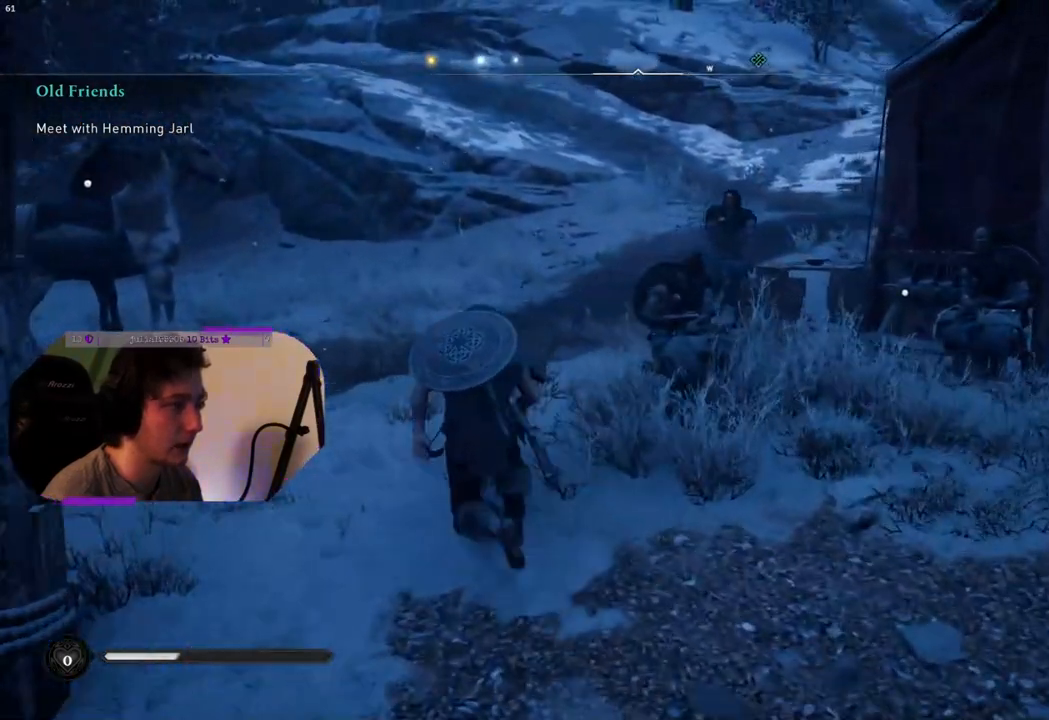
{"buttons": [], "left_stick": "up", "right_stick": "right", "events": []}
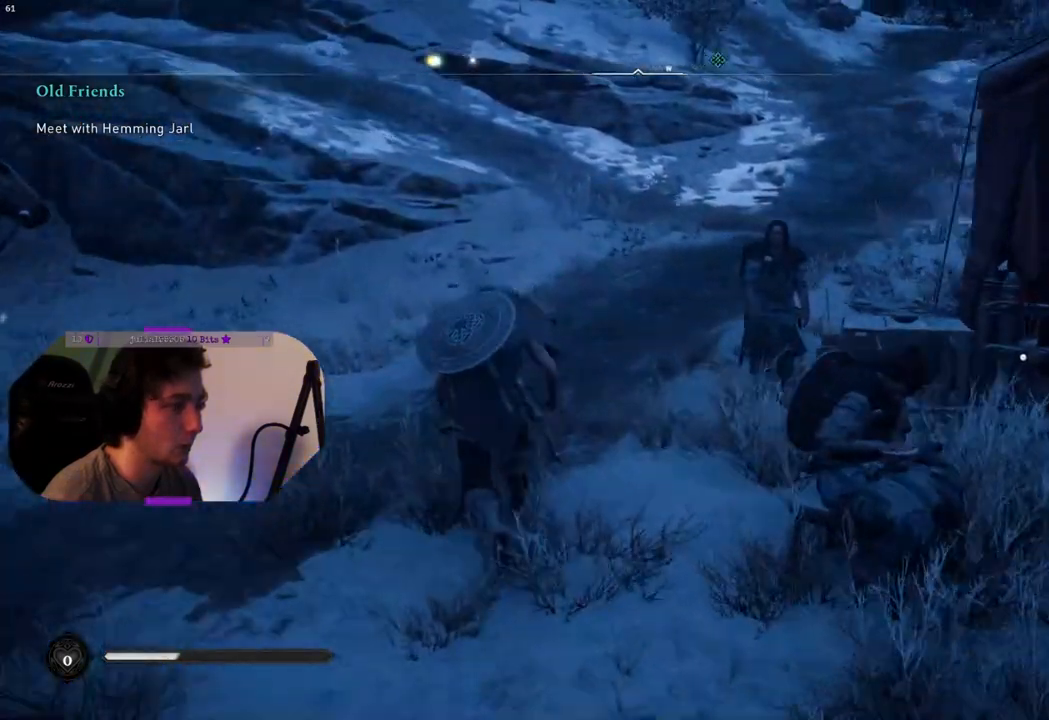
{"buttons": [], "left_stick": "up-right", "right_stick": "center", "events": [[117, "left_stick", "right"], [500, "left_stick", "up-right"], [500, "right_stick", "center"]]}